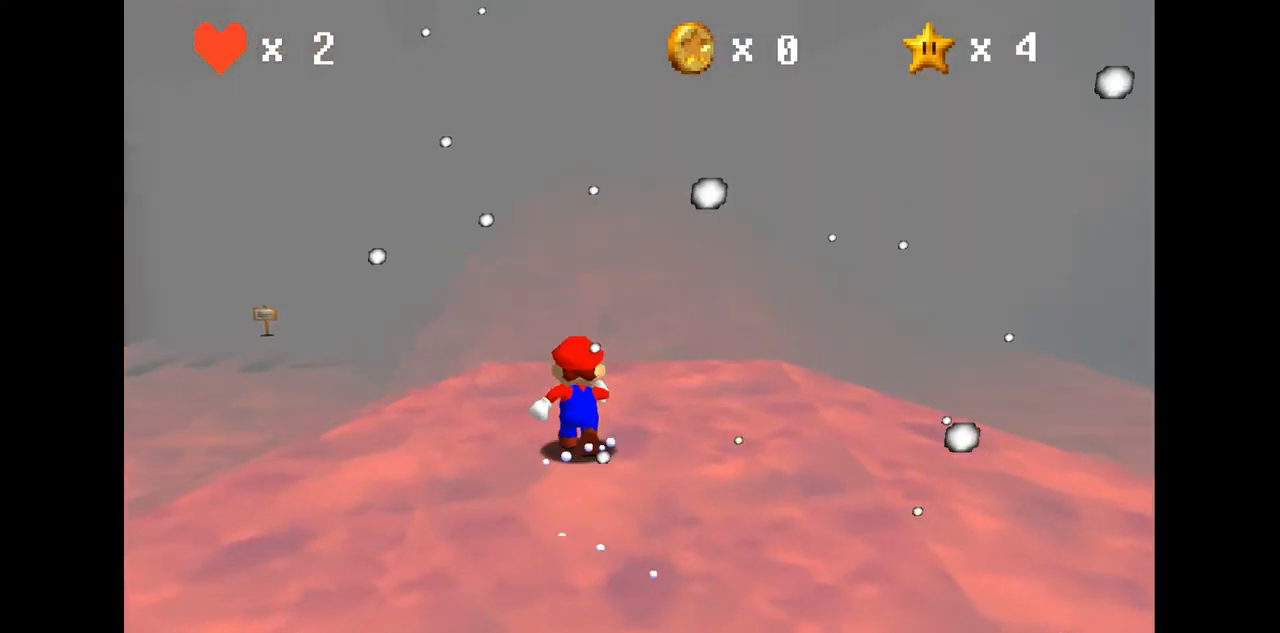
Gameplay with a controller (Nintendo layout); each line is a JSON object with the inputs held at the frame after it. "events" lists button and stick changes between this image and that frame as [ms after this image, input, new state], when the widget could be followed in between. Not read: L3 R3.
{"buttons": [], "left_stick": "up", "events": [[33, "C_DOWN", "up"], [233, "C_RIGHT", "down"], [367, "C_RIGHT", "up"], [467, "B", "down"], [500, "B", "up"]]}
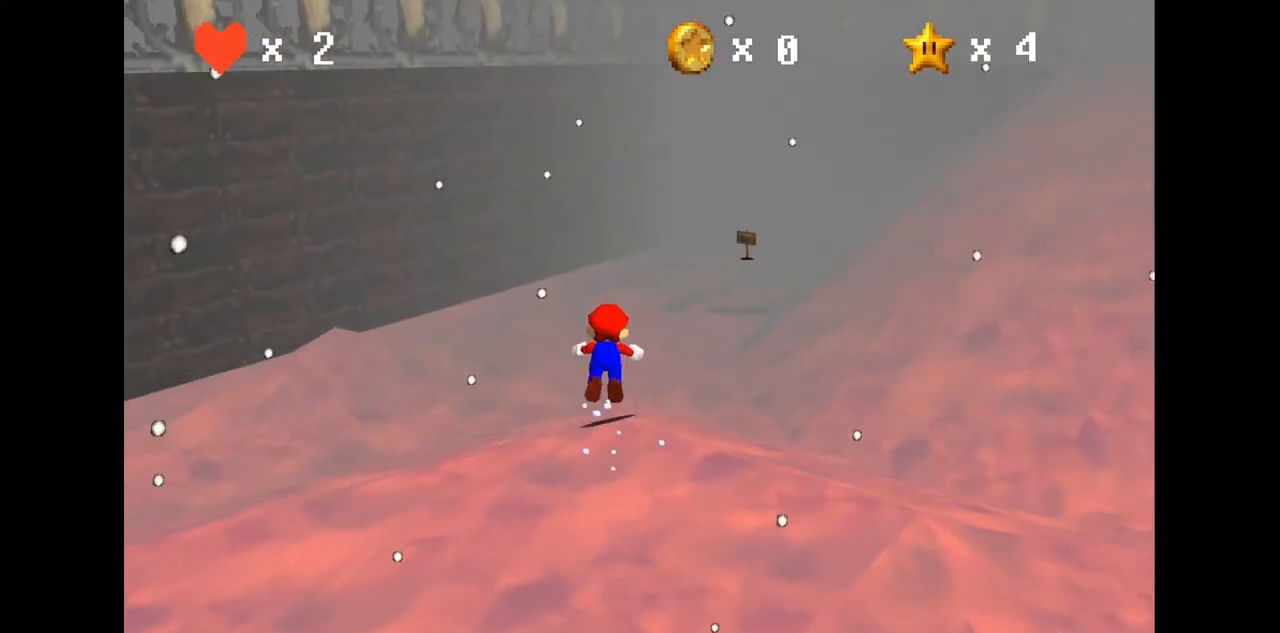
{"buttons": [], "left_stick": "up", "events": []}
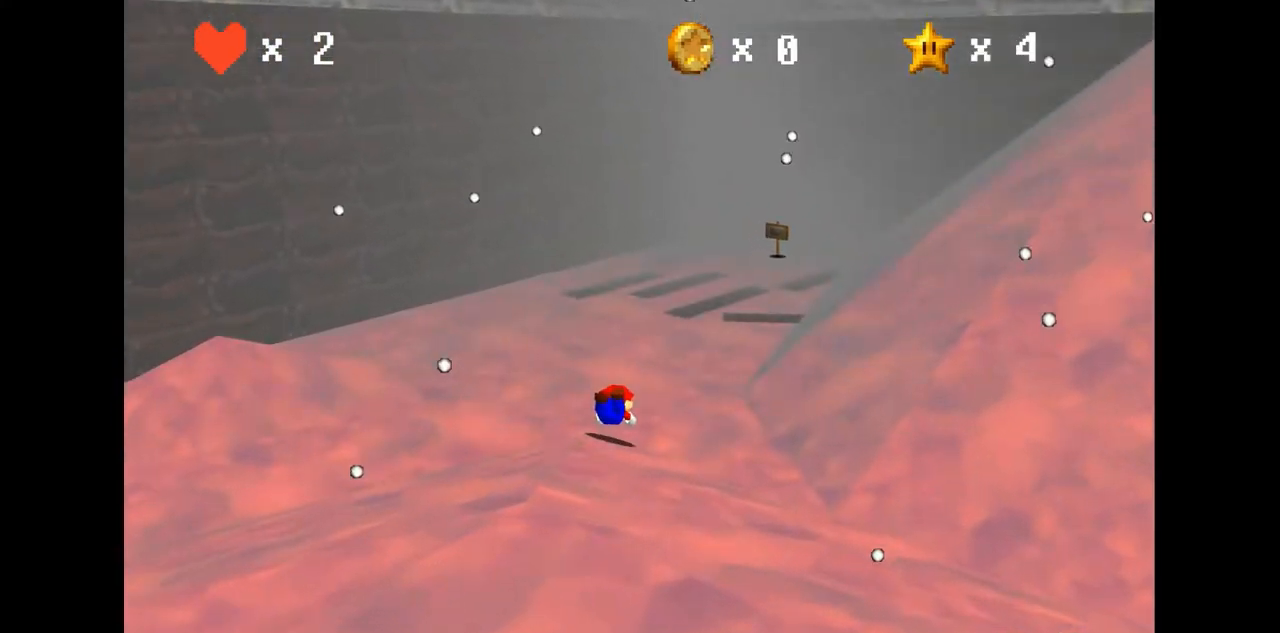
{"buttons": [], "left_stick": "up-left", "events": [[67, "A", "down"], [67, "B", "down"], [67, "C_LEFT", "down"], [100, "A", "up"], [167, "B", "up"], [167, "C_LEFT", "up"], [267, "left_stick", "up-left"]]}
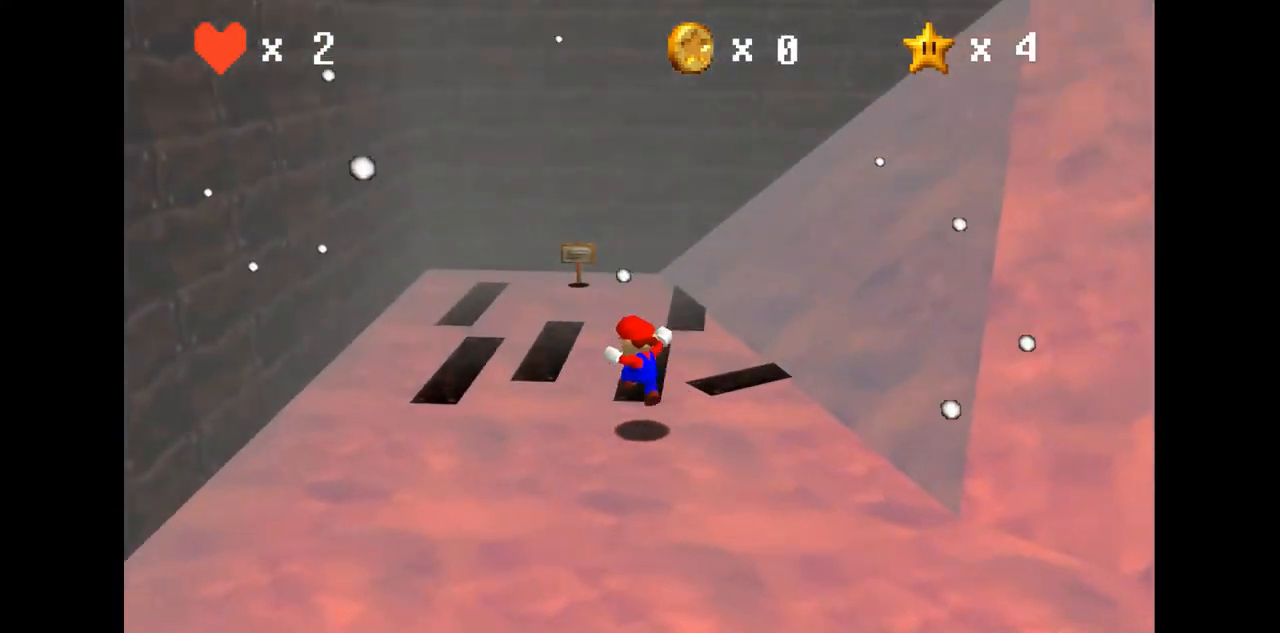
{"buttons": [], "left_stick": "down-left", "events": [[133, "left_stick", "up"], [200, "A", "down"], [233, "A", "up"], [367, "left_stick", "down"], [500, "left_stick", "down-left"]]}
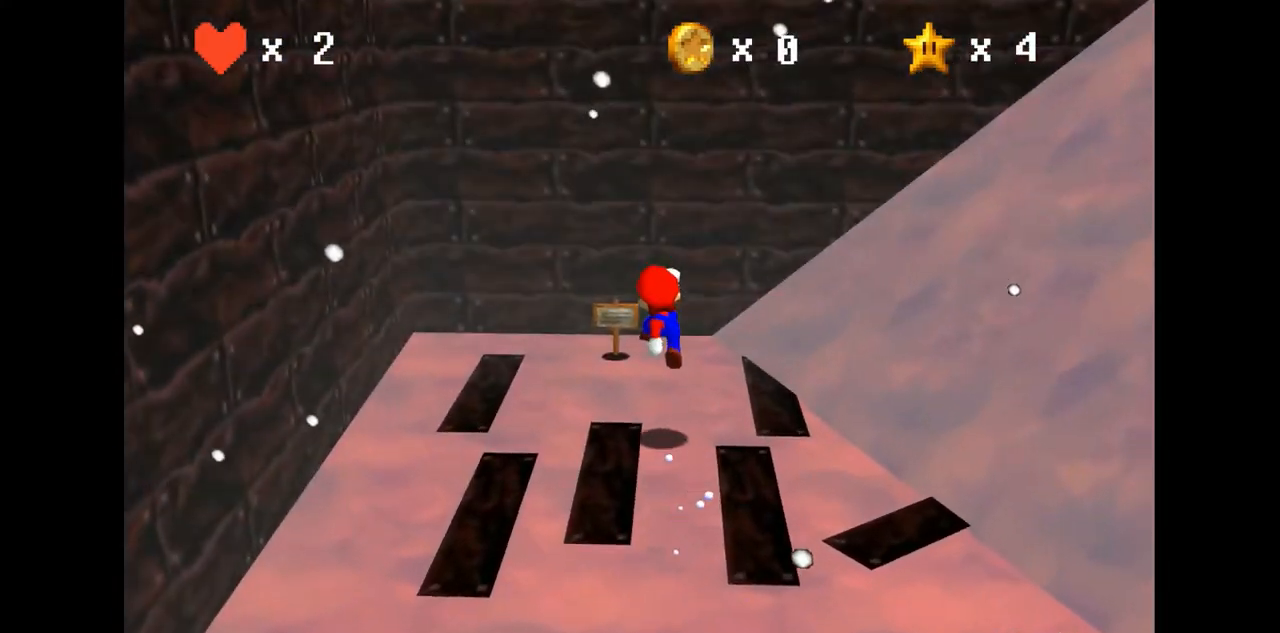
{"buttons": [], "left_stick": "center", "events": [[33, "B", "down"], [67, "B", "up"], [133, "left_stick", "left"], [233, "left_stick", "center"]]}
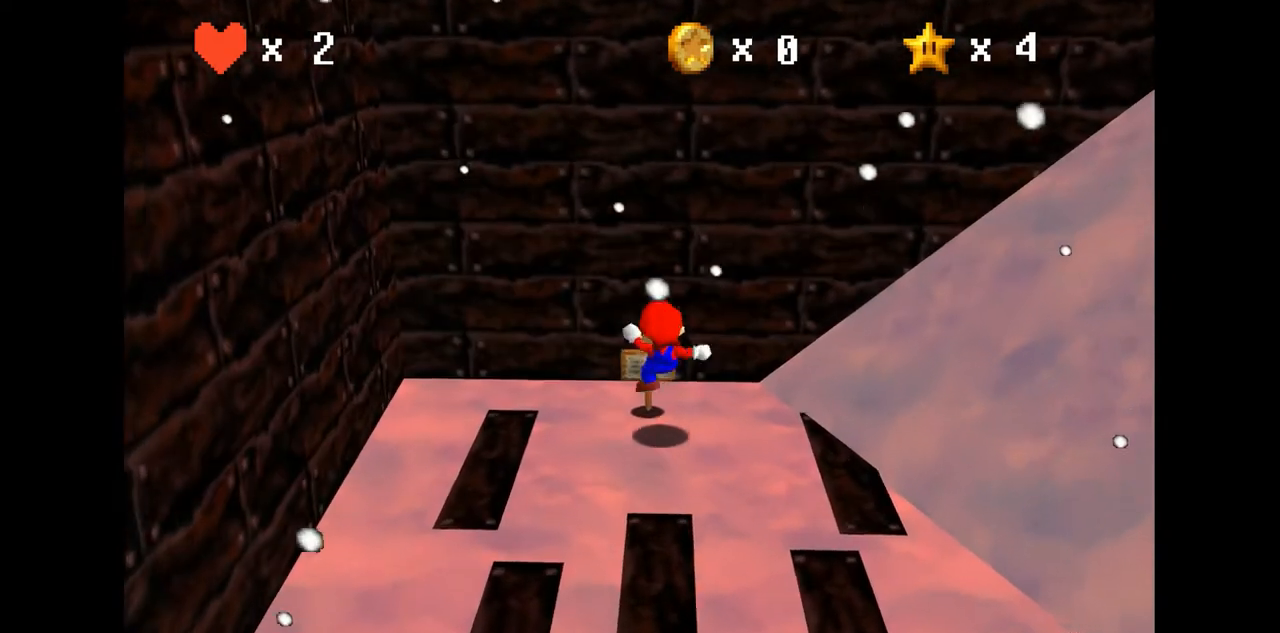
{"buttons": [], "left_stick": "center", "events": [[467, "A", "down"], [500, "A", "up"]]}
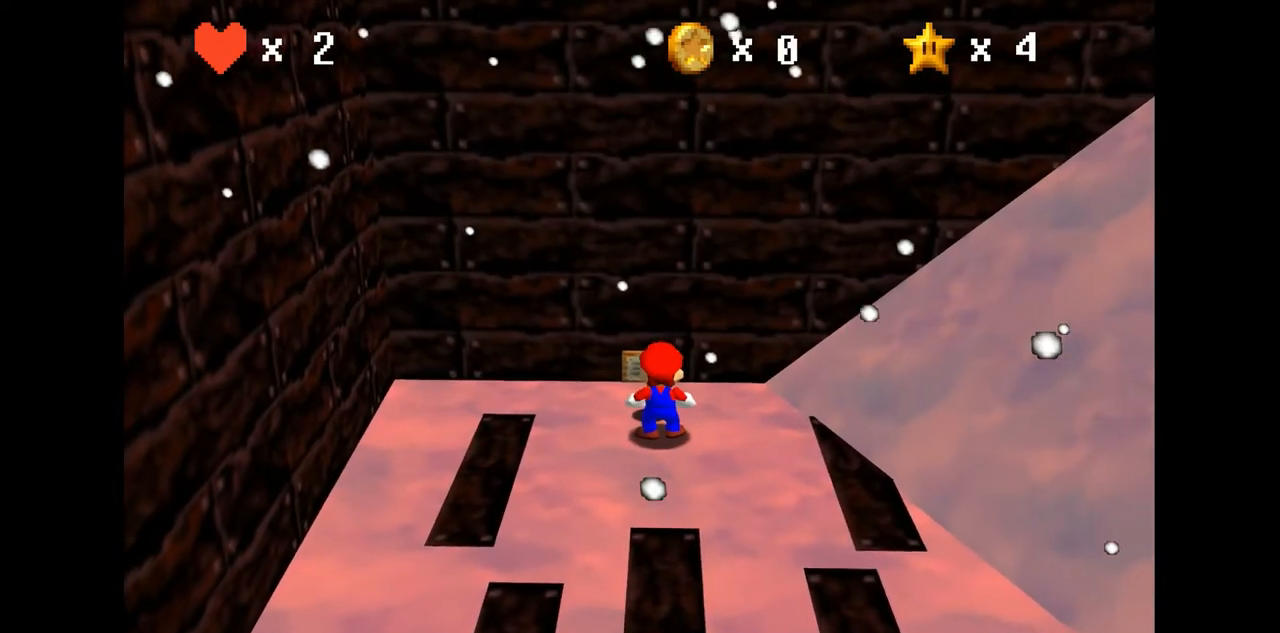
{"buttons": [], "left_stick": "center", "events": []}
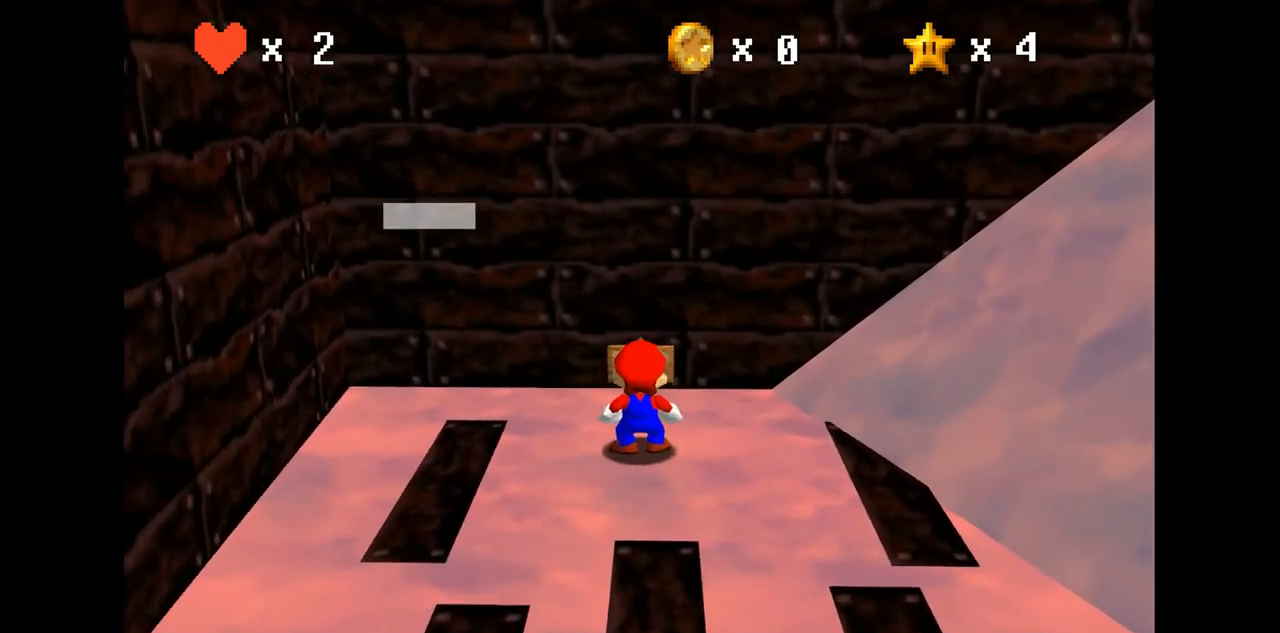
{"buttons": [], "left_stick": "center", "events": []}
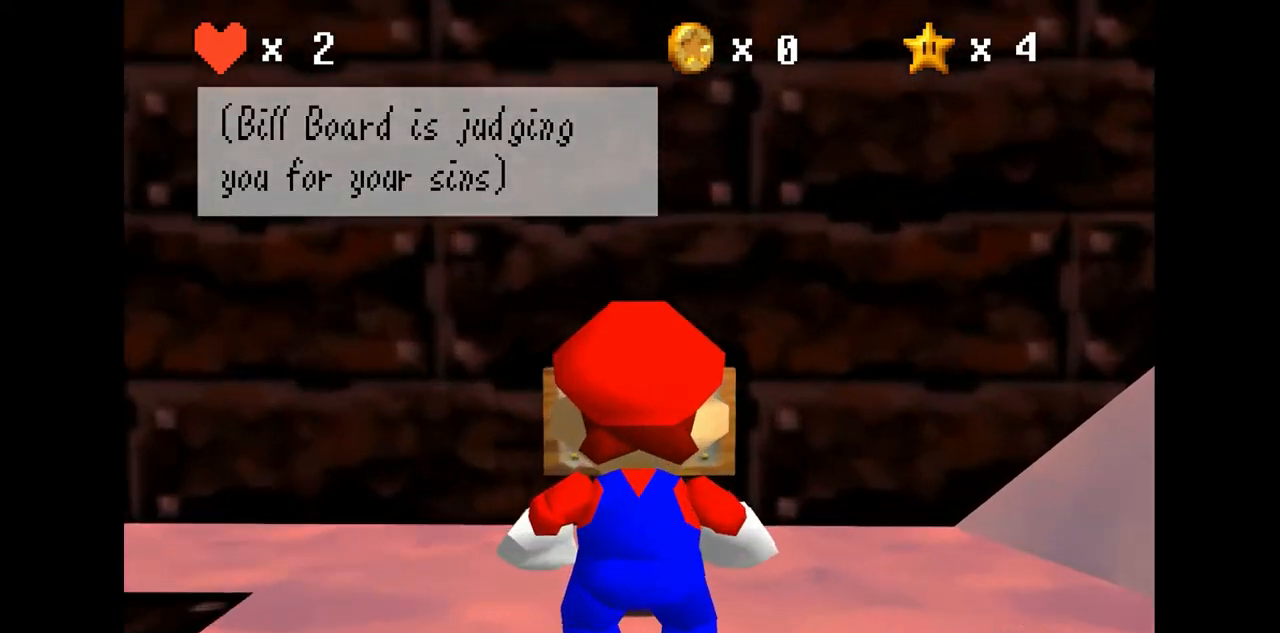
{"buttons": ["A"], "left_stick": "center", "events": [[467, "A", "down"]]}
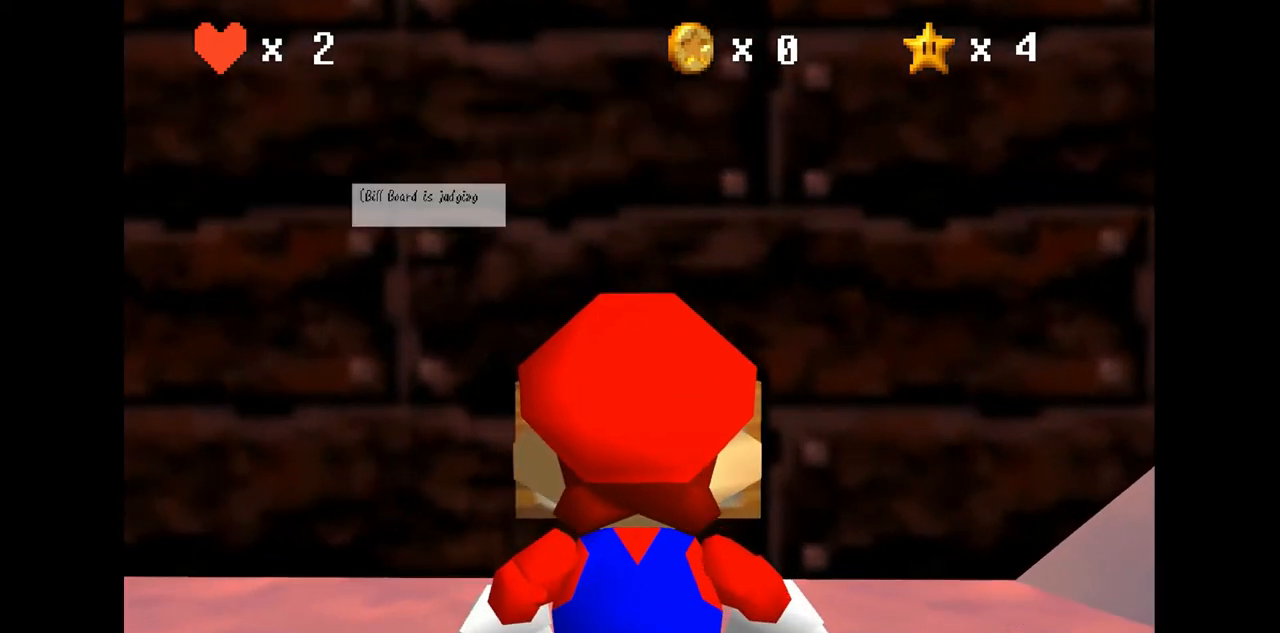
{"buttons": [], "left_stick": "center", "events": [[67, "A", "up"]]}
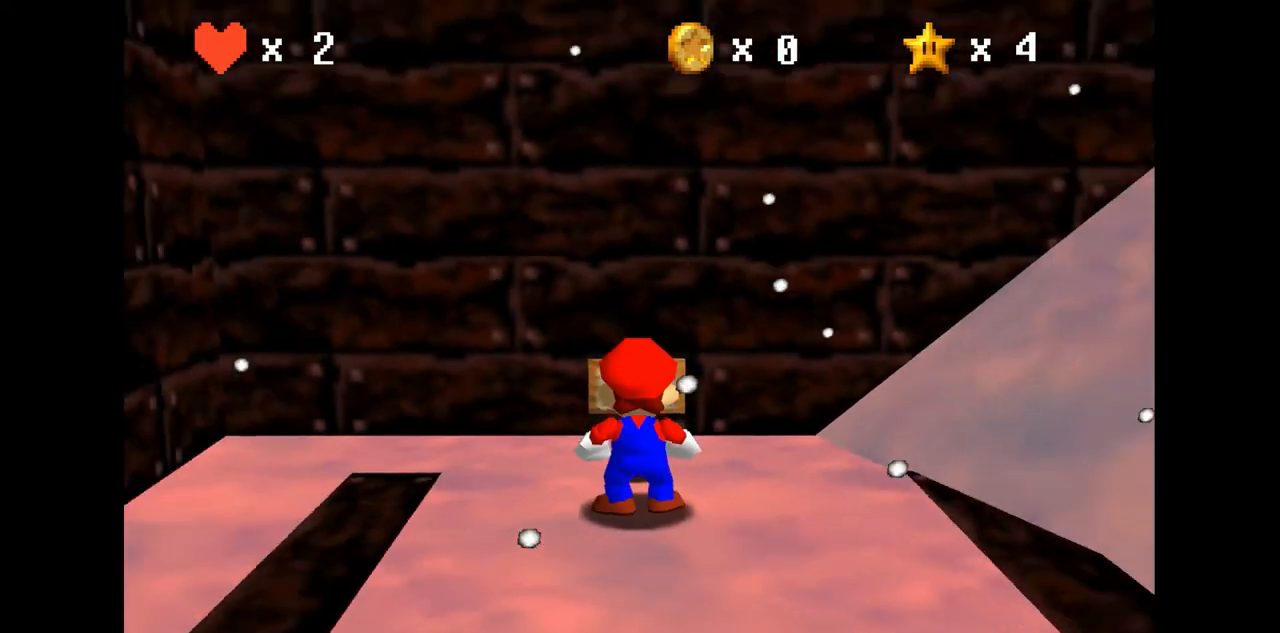
{"buttons": [], "left_stick": "down", "events": [[167, "left_stick", "down"]]}
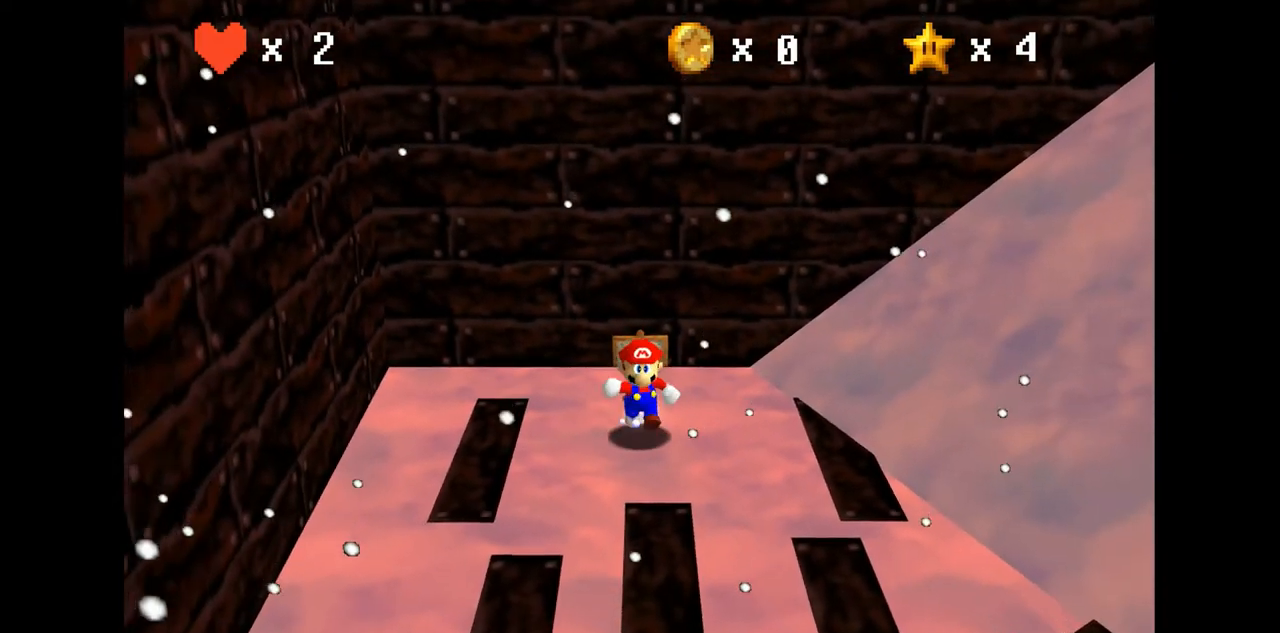
{"buttons": ["A"], "left_stick": "up", "events": [[33, "left_stick", "down-right"], [167, "left_stick", "down"], [333, "left_stick", "up"], [400, "A", "down"]]}
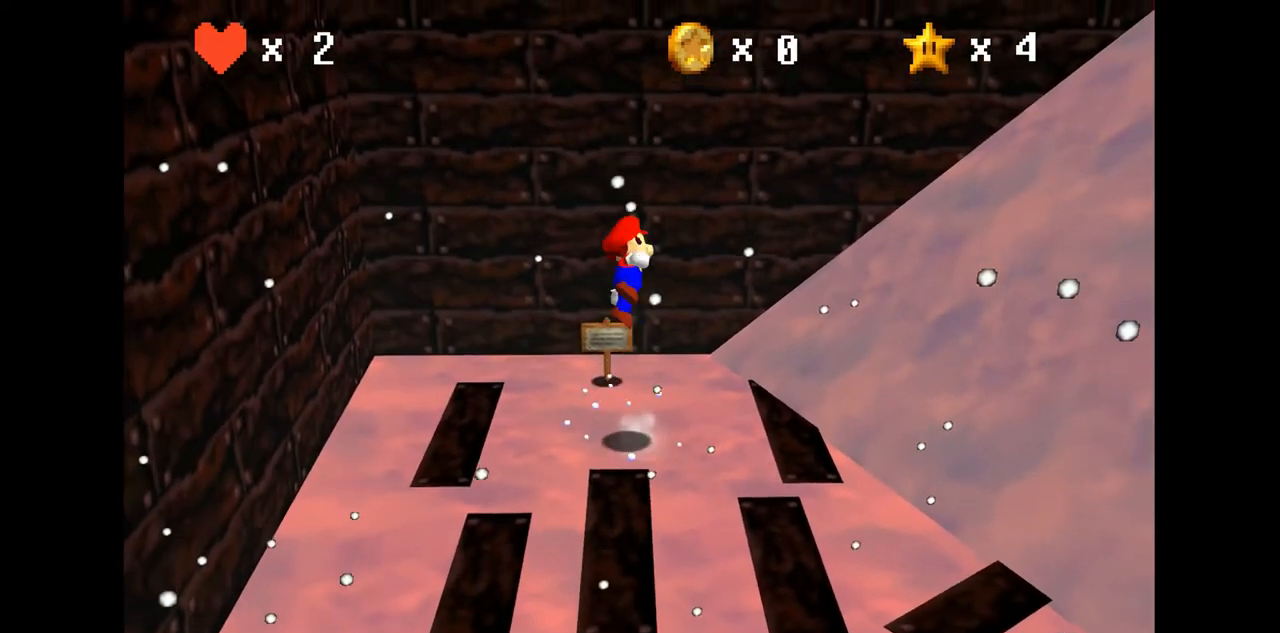
{"buttons": [], "left_stick": "up", "events": [[67, "A", "up"], [133, "C_RIGHT", "down"], [167, "left_stick", "center"], [233, "C_RIGHT", "up"], [300, "left_stick", "up-left"], [367, "left_stick", "up"]]}
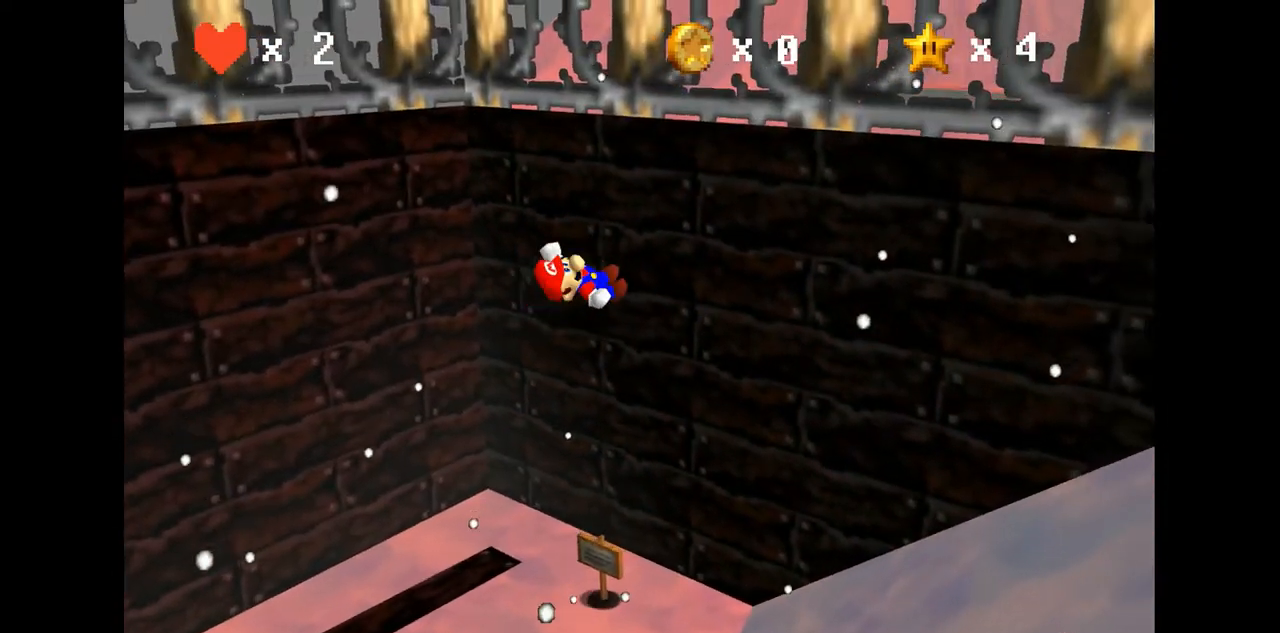
{"buttons": [], "left_stick": "center", "events": [[33, "left_stick", "center"], [67, "Z", "down"], [200, "Z", "up"]]}
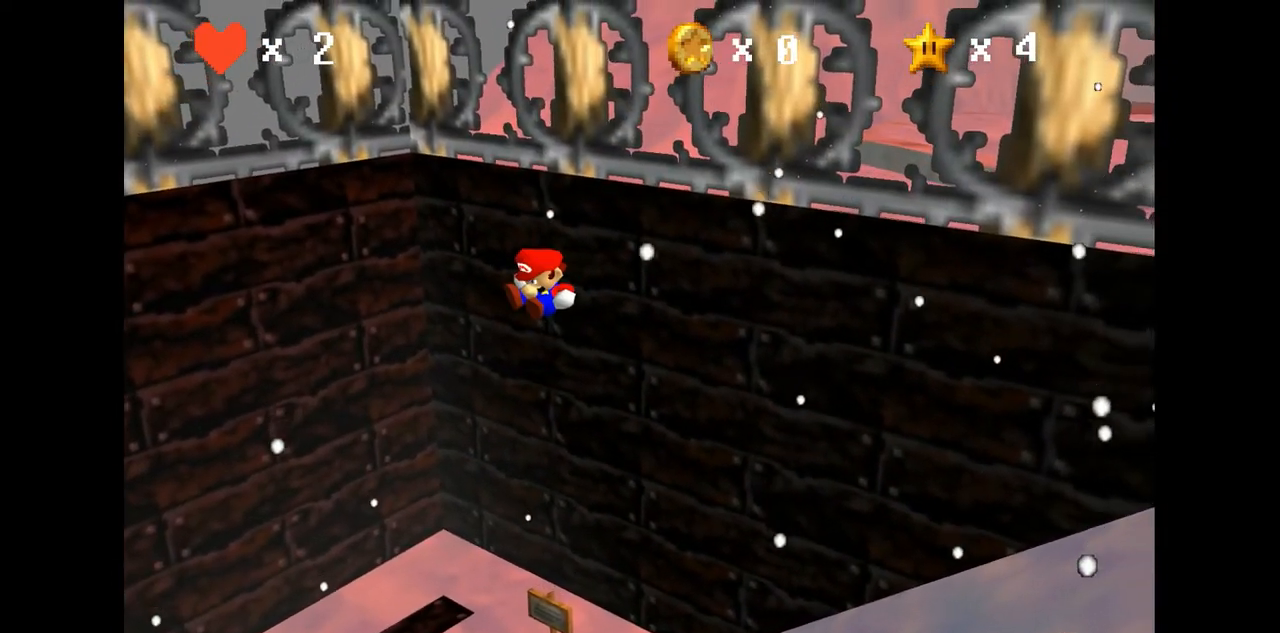
{"buttons": ["C_LEFT"], "left_stick": "center", "events": [[400, "C_LEFT", "down"]]}
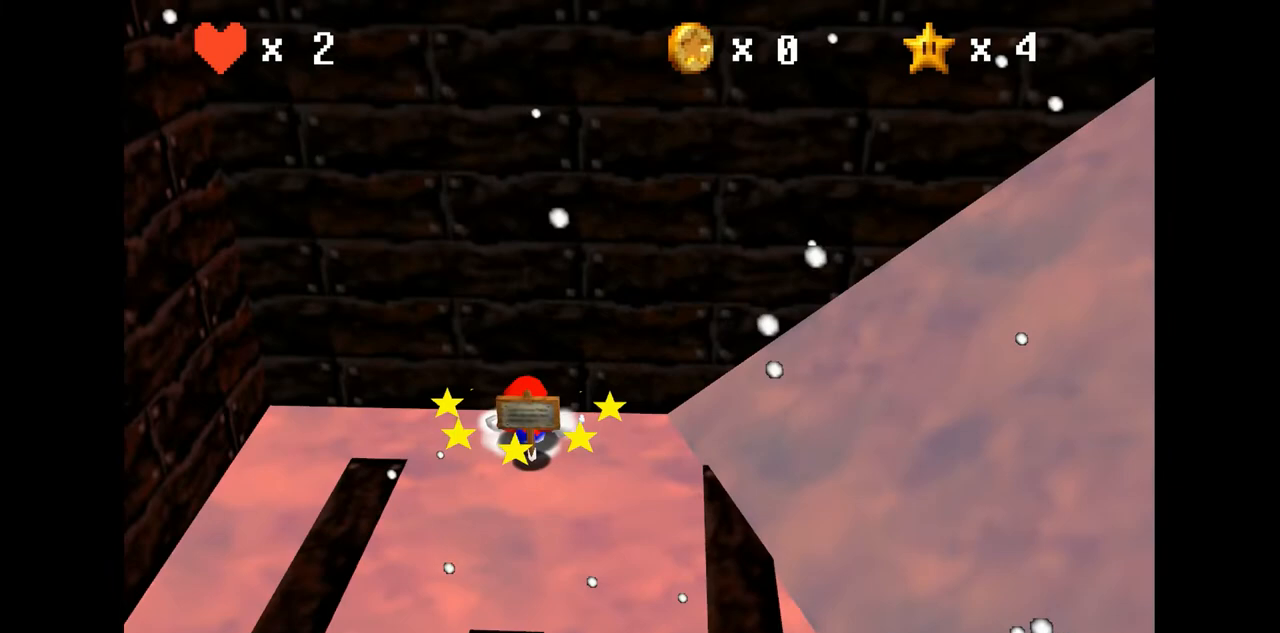
{"buttons": [], "left_stick": "up-right", "events": [[33, "C_LEFT", "up"], [267, "C_LEFT", "down"], [333, "C_LEFT", "up"], [367, "left_stick", "up-right"]]}
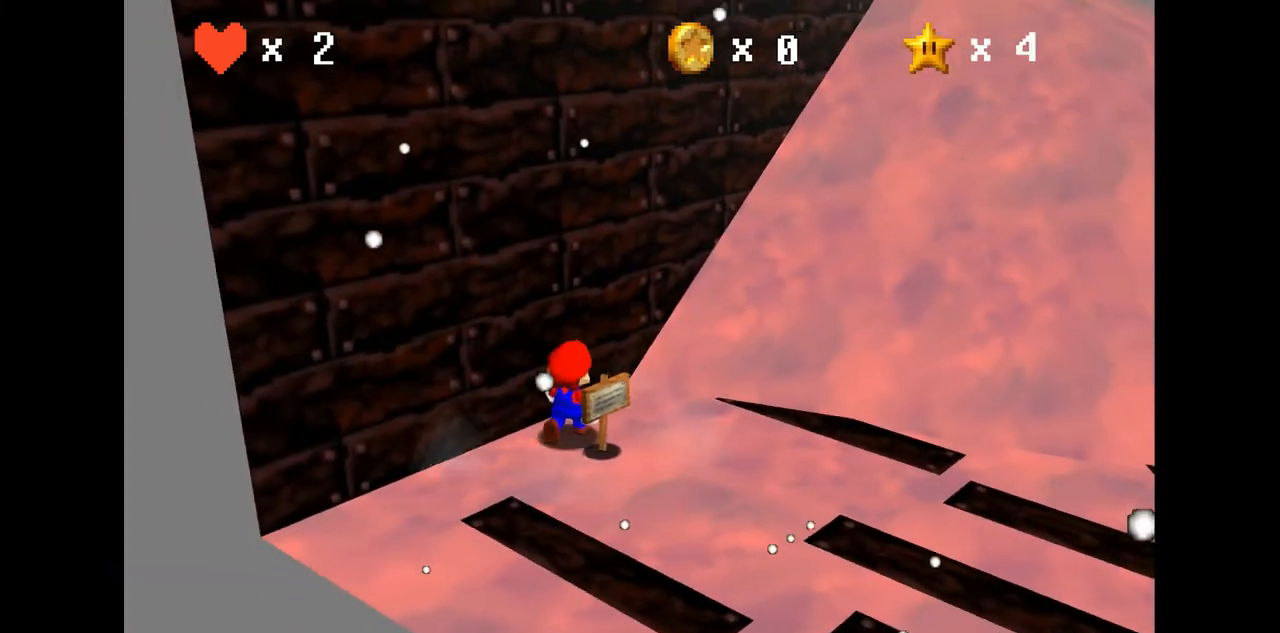
{"buttons": ["A", "C_LEFT"], "left_stick": "up-right", "events": [[300, "Z", "down"], [333, "A", "down"], [367, "Z", "up"], [500, "C_LEFT", "down"]]}
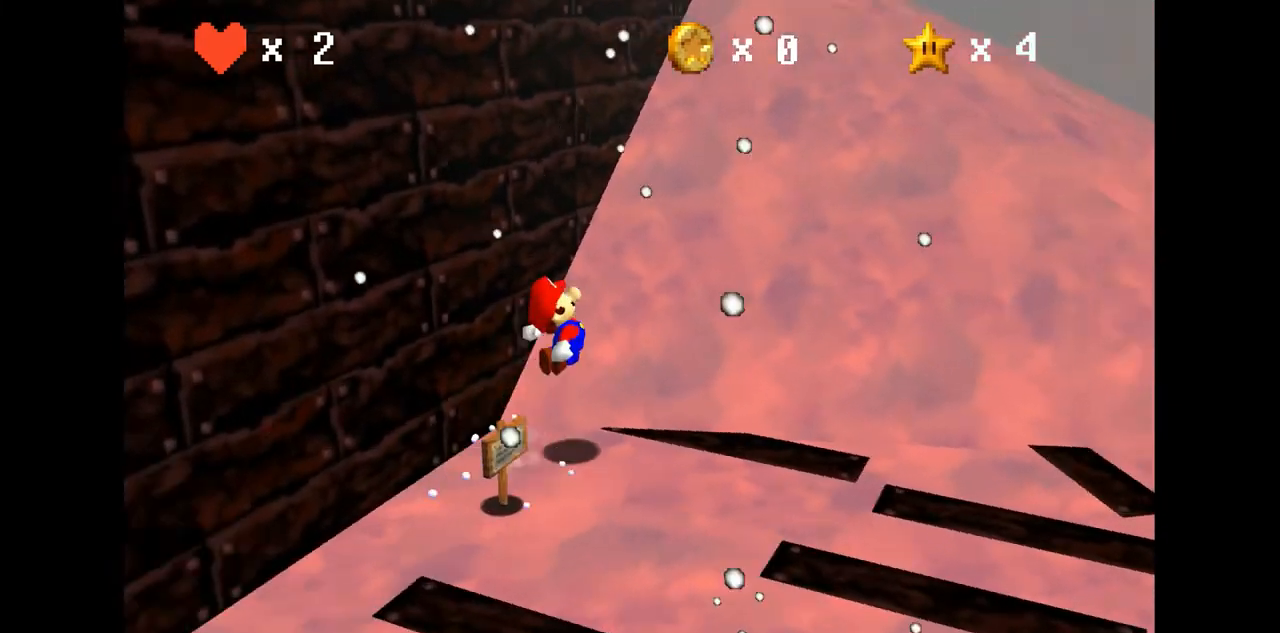
{"buttons": ["A"], "left_stick": "up-right", "events": [[133, "C_LEFT", "up"]]}
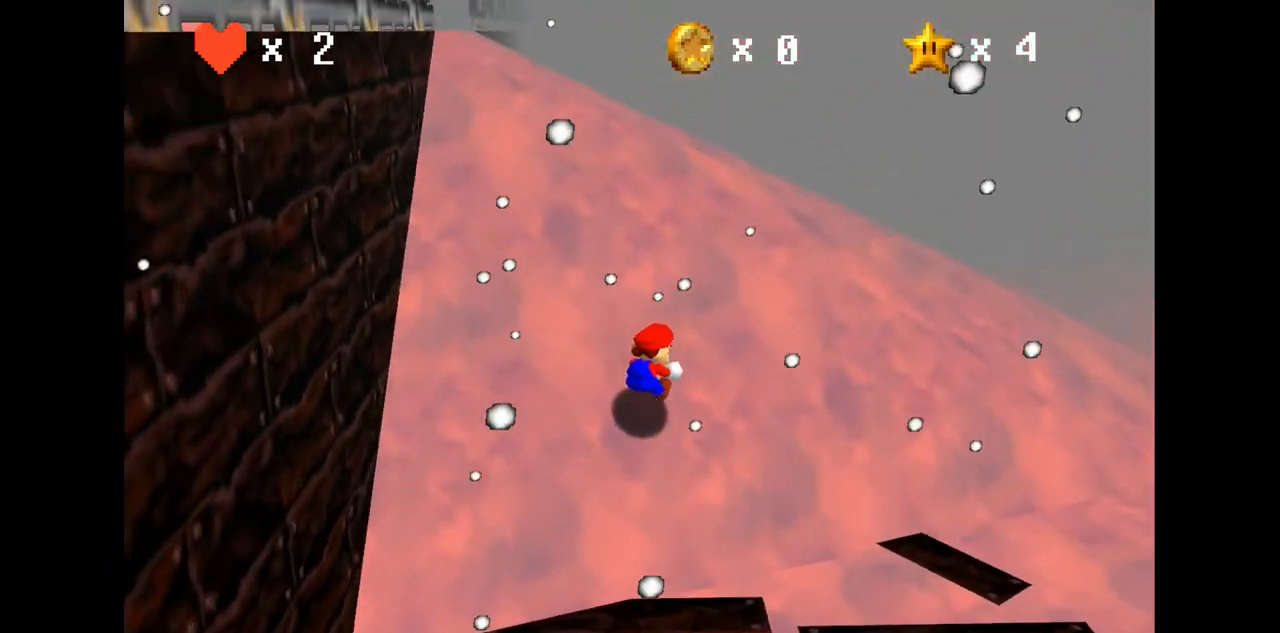
{"buttons": ["A"], "left_stick": "up", "events": [[300, "A", "up"], [333, "left_stick", "up"], [433, "A", "down"]]}
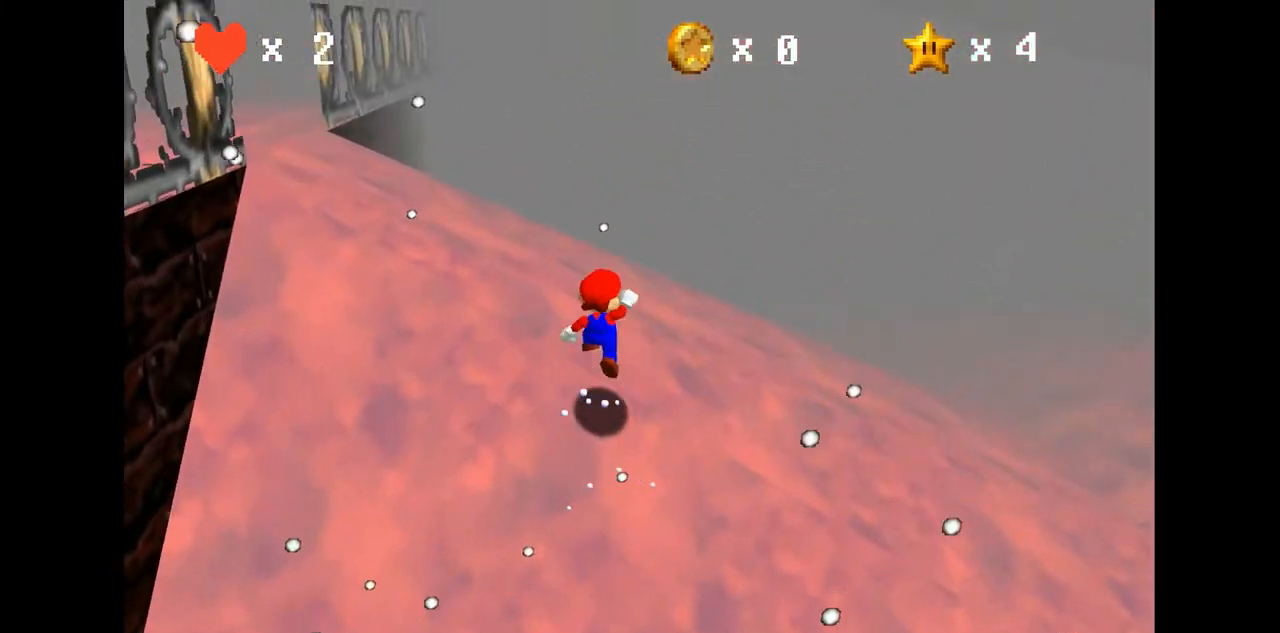
{"buttons": ["C_RIGHT"], "left_stick": "up", "events": [[67, "A", "up"], [200, "left_stick", "up-left"], [267, "C_RIGHT", "down"], [300, "left_stick", "up"], [333, "C_RIGHT", "up"], [467, "C_RIGHT", "down"]]}
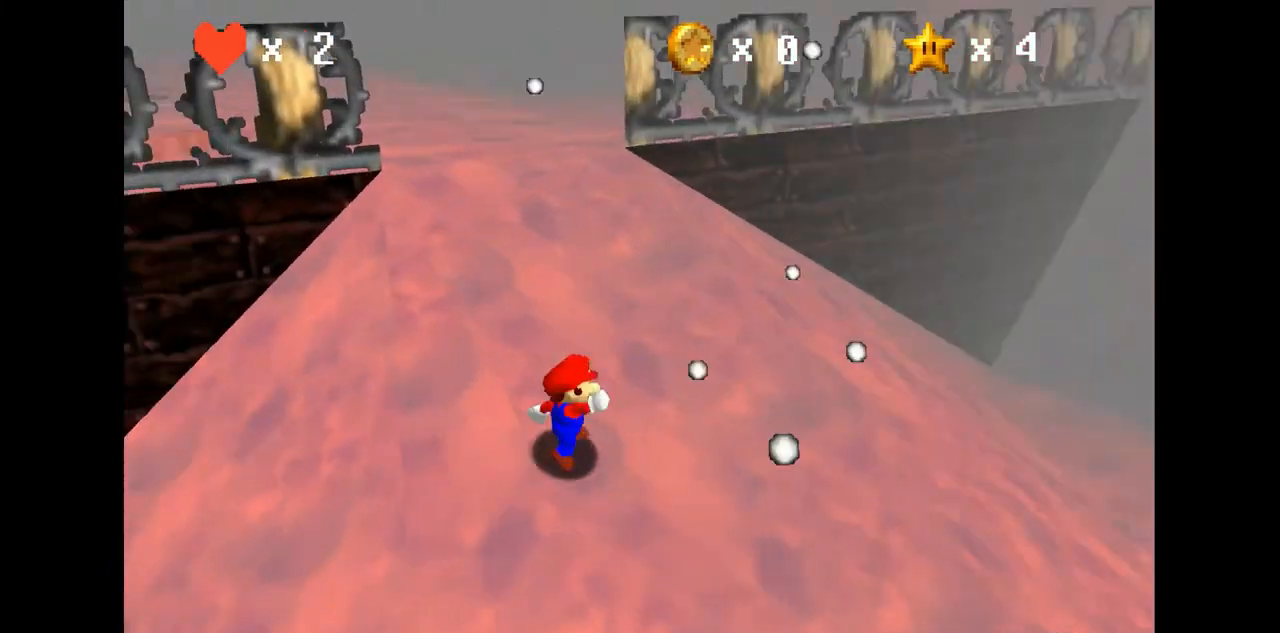
{"buttons": ["A"], "left_stick": "up", "events": [[67, "C_RIGHT", "up"], [500, "A", "down"]]}
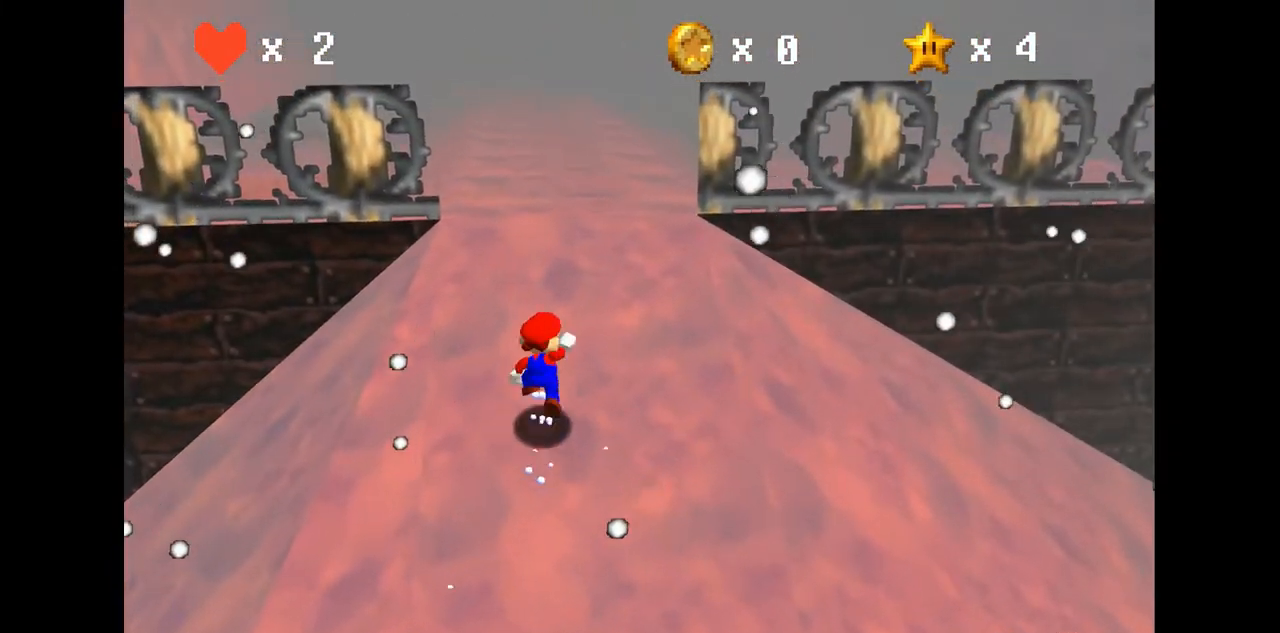
{"buttons": [], "left_stick": "up-right", "events": [[133, "C_RIGHT", "down"], [200, "left_stick", "up-right"], [333, "C_RIGHT", "up"], [400, "A", "up"]]}
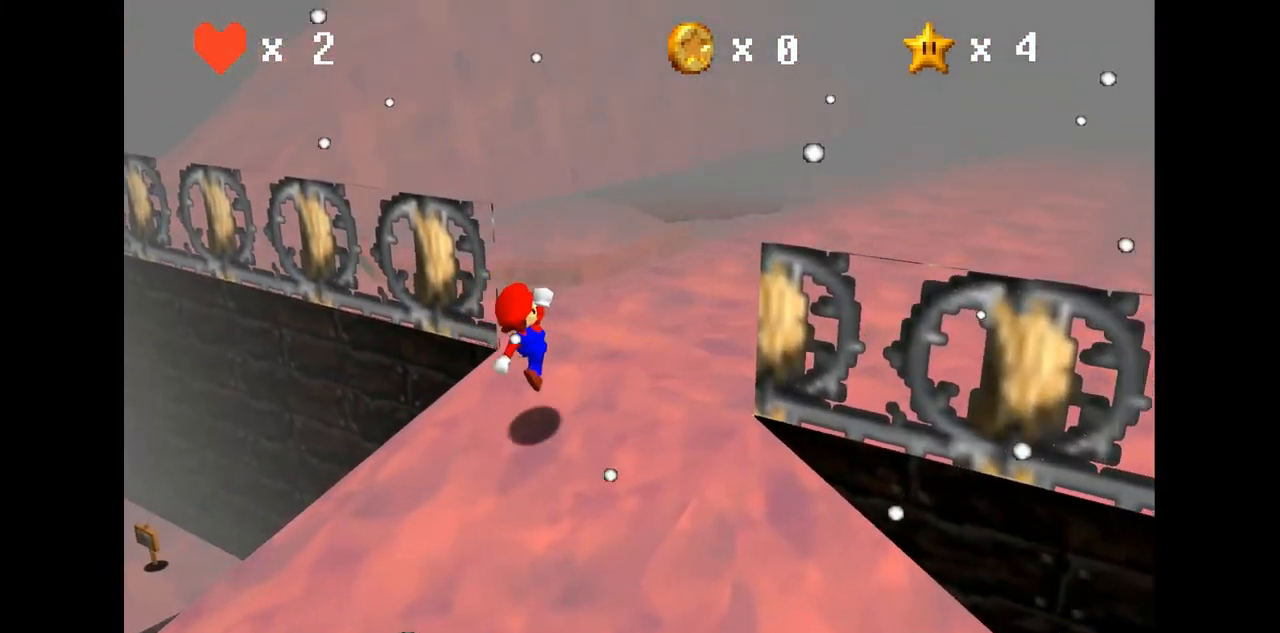
{"buttons": [], "left_stick": "up", "events": [[33, "B", "down"], [33, "C_LEFT", "down"], [133, "A", "down"], [200, "B", "up"], [200, "C_LEFT", "up"], [200, "left_stick", "up"], [267, "A", "up"]]}
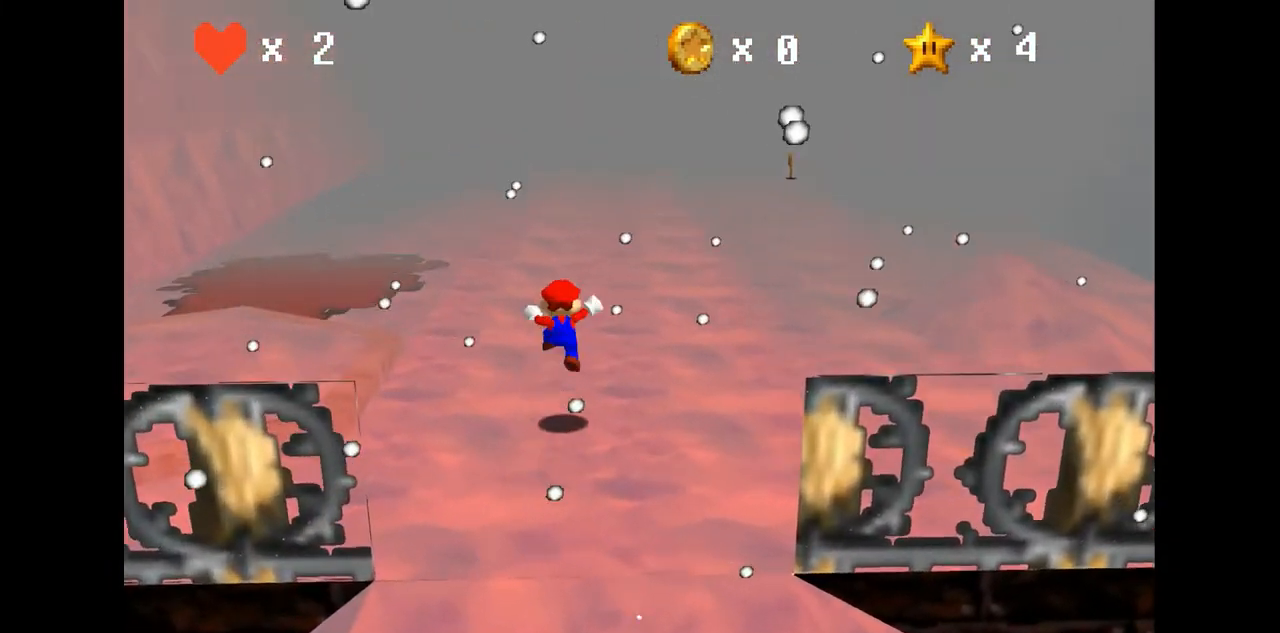
{"buttons": [], "left_stick": "up", "events": [[233, "B", "down"], [333, "B", "up"]]}
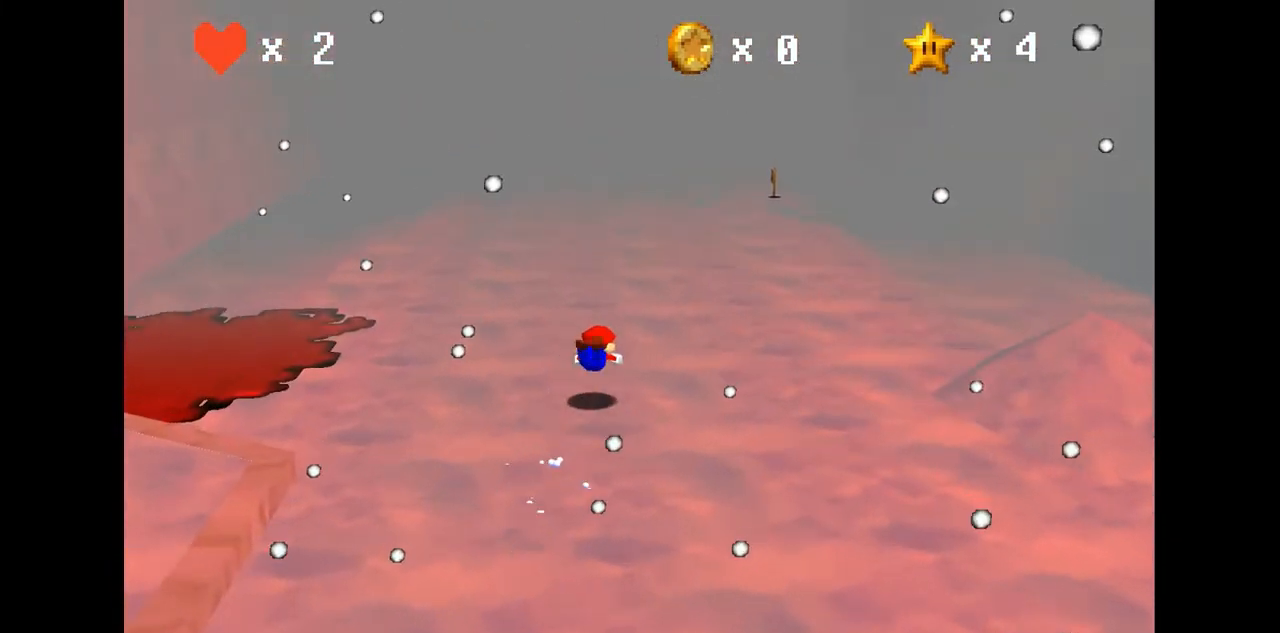
{"buttons": [], "left_stick": "up", "events": [[100, "A", "down"], [133, "A", "up"], [133, "B", "down"], [233, "B", "up"]]}
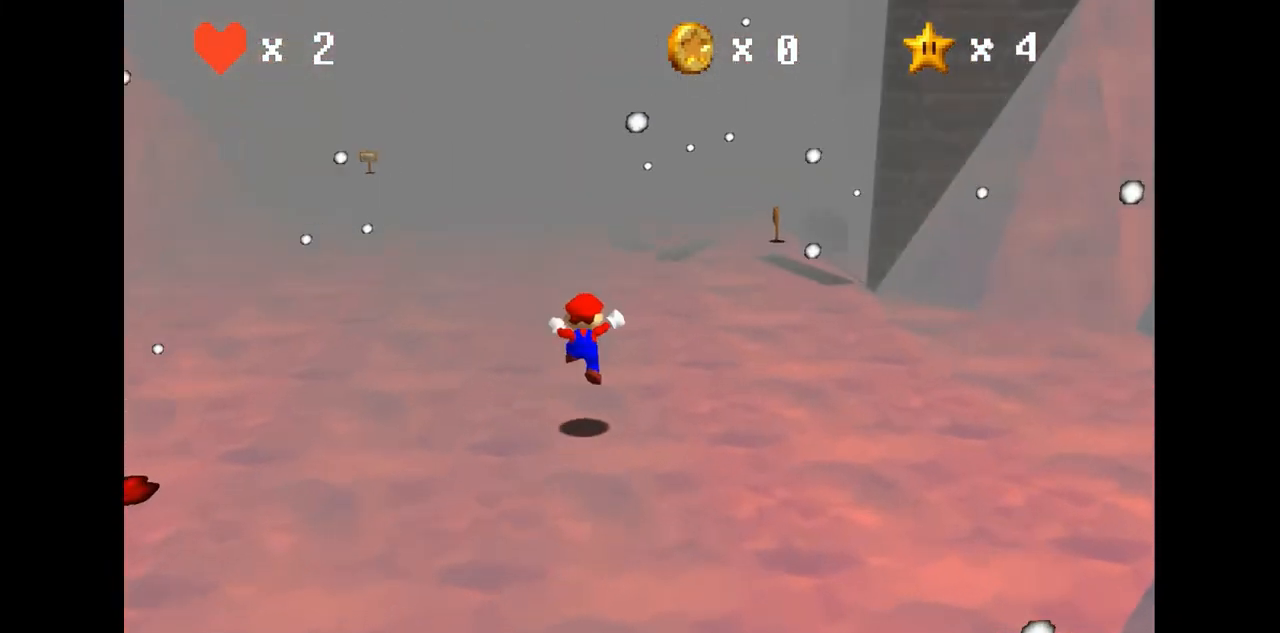
{"buttons": [], "left_stick": "up", "events": [[200, "B", "down"], [267, "B", "up"]]}
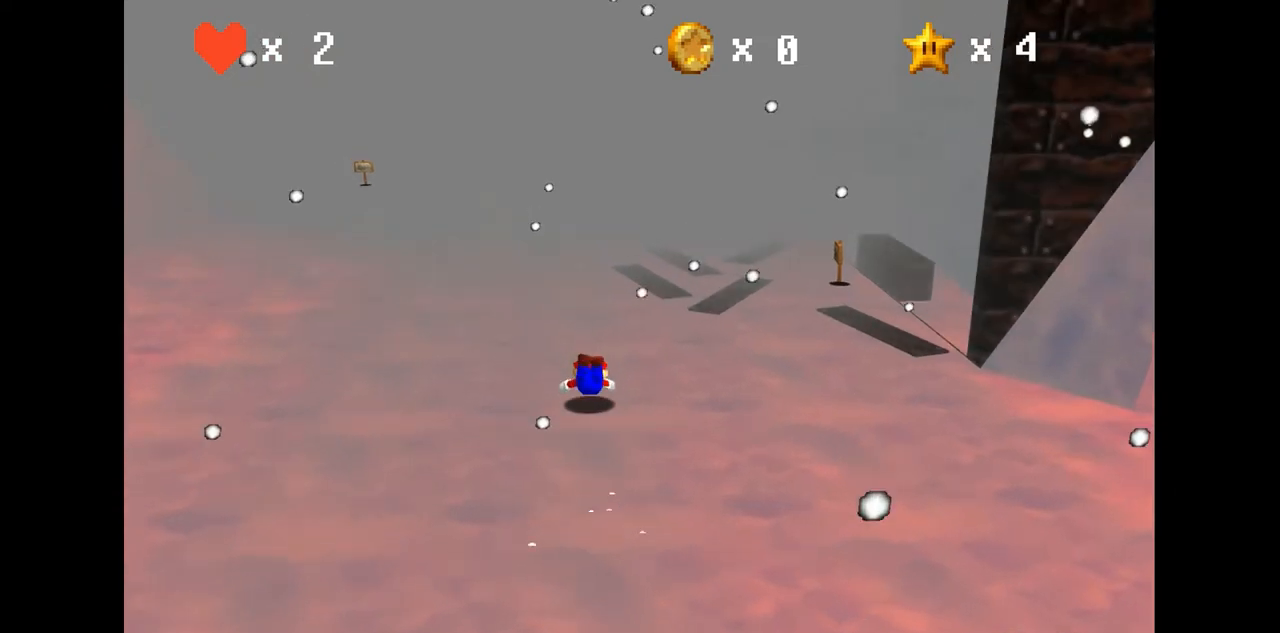
{"buttons": [], "left_stick": "up", "events": [[33, "A", "down"], [100, "A", "up"], [100, "B", "down"], [167, "B", "up"], [433, "C_RIGHT", "down"], [500, "C_RIGHT", "up"]]}
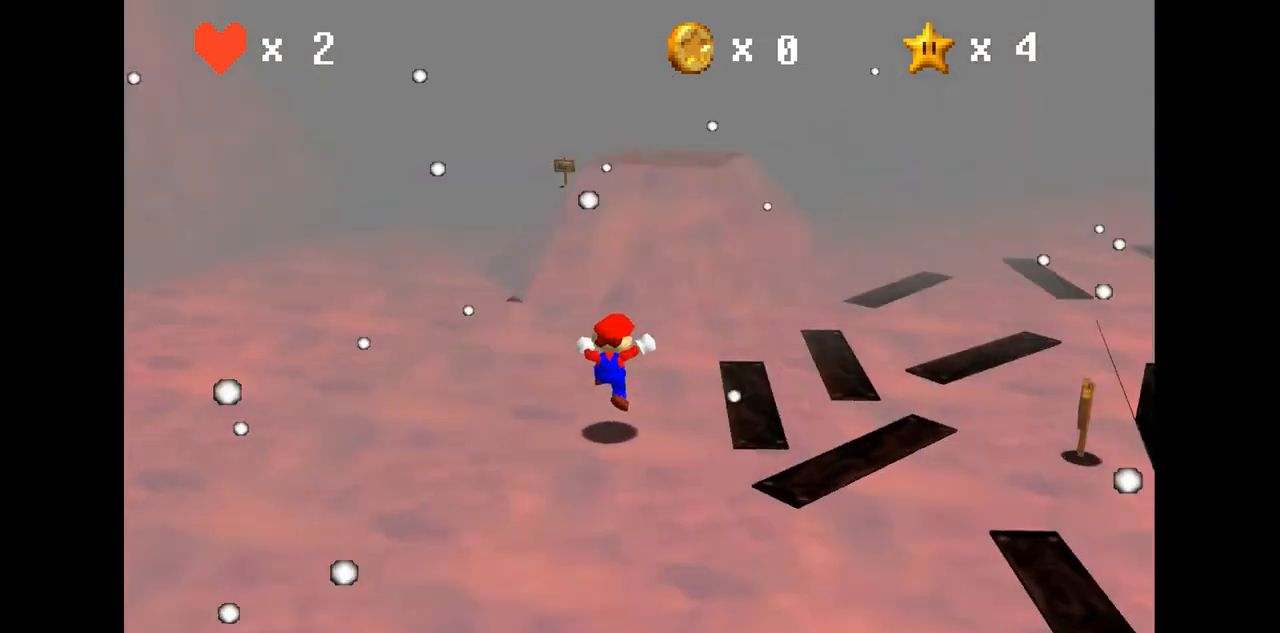
{"buttons": ["A"], "left_stick": "up", "events": [[433, "A", "down"]]}